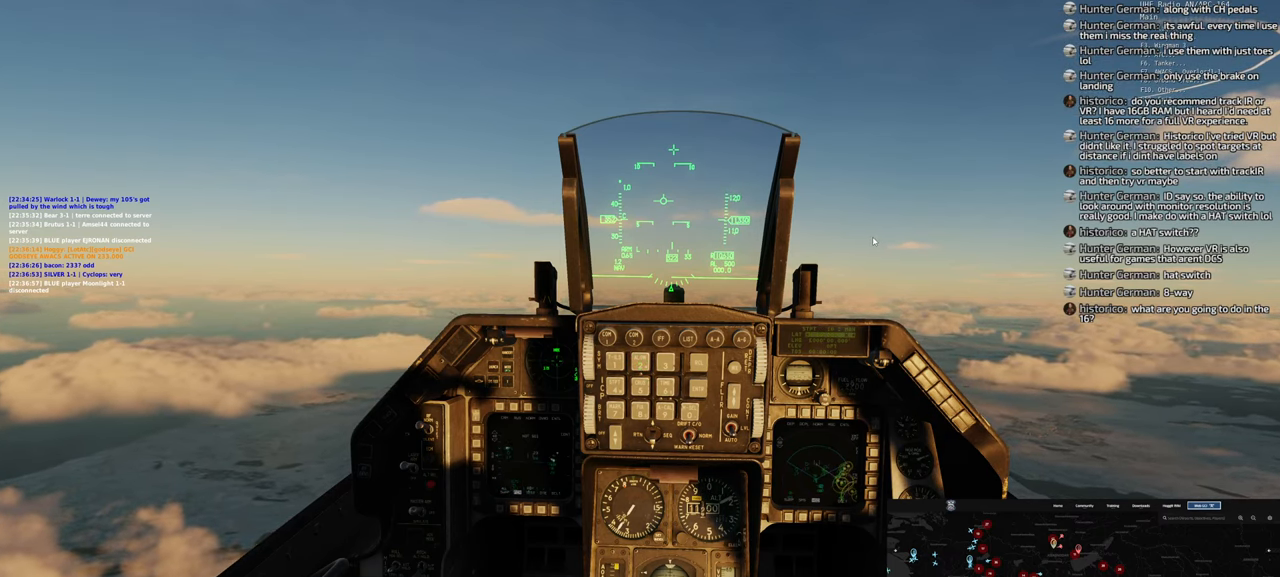
Gameplay with a controller (Xbox layout); each line is a JSON object with the inputs held at the frame after it. "events" lists button and stick changes between this image and that frame as [ms after this image, input, new state], when the widget could be followed in between.
{"buttons": [], "left_stick": "center", "right_stick": "center", "events": []}
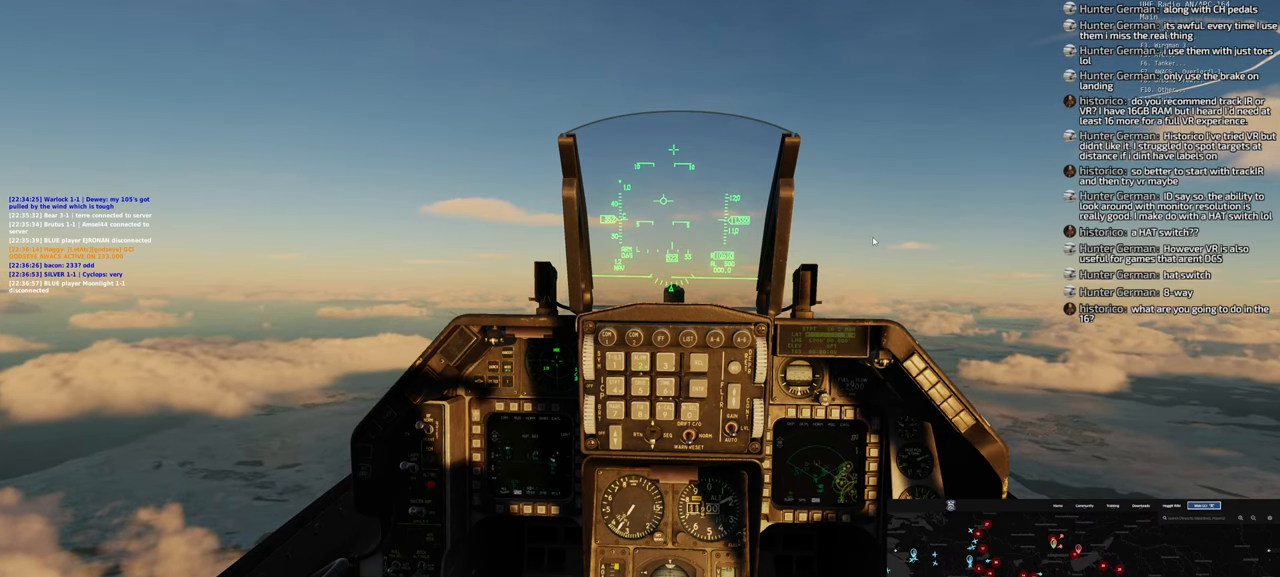
{"buttons": [], "left_stick": "center", "right_stick": "center", "events": []}
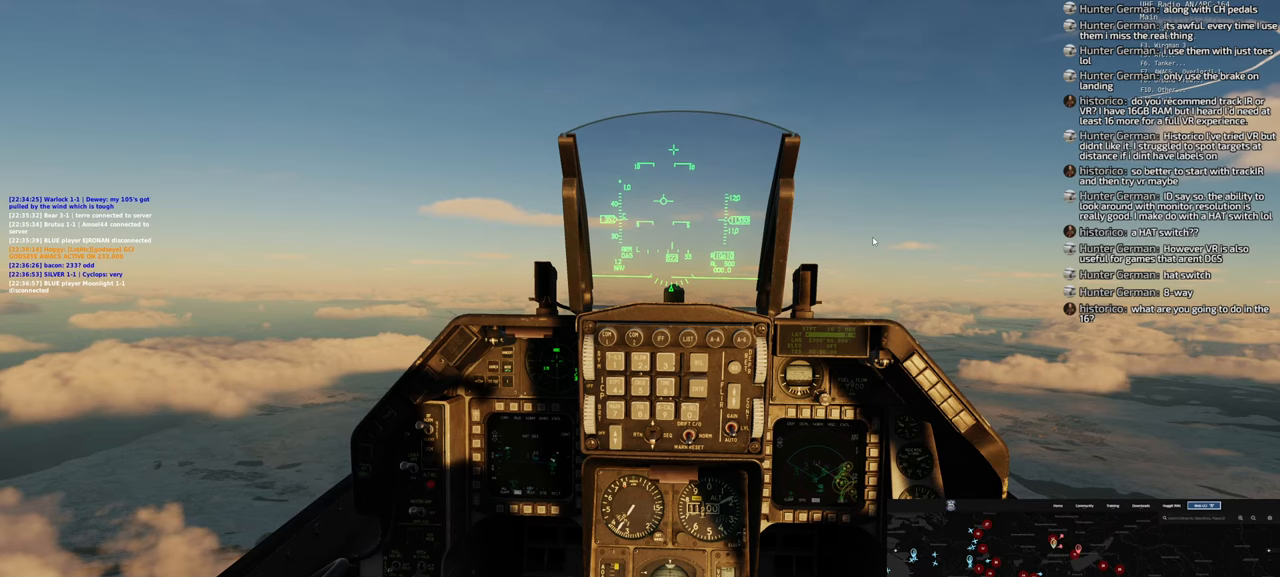
{"buttons": [], "left_stick": "center", "right_stick": "center", "events": []}
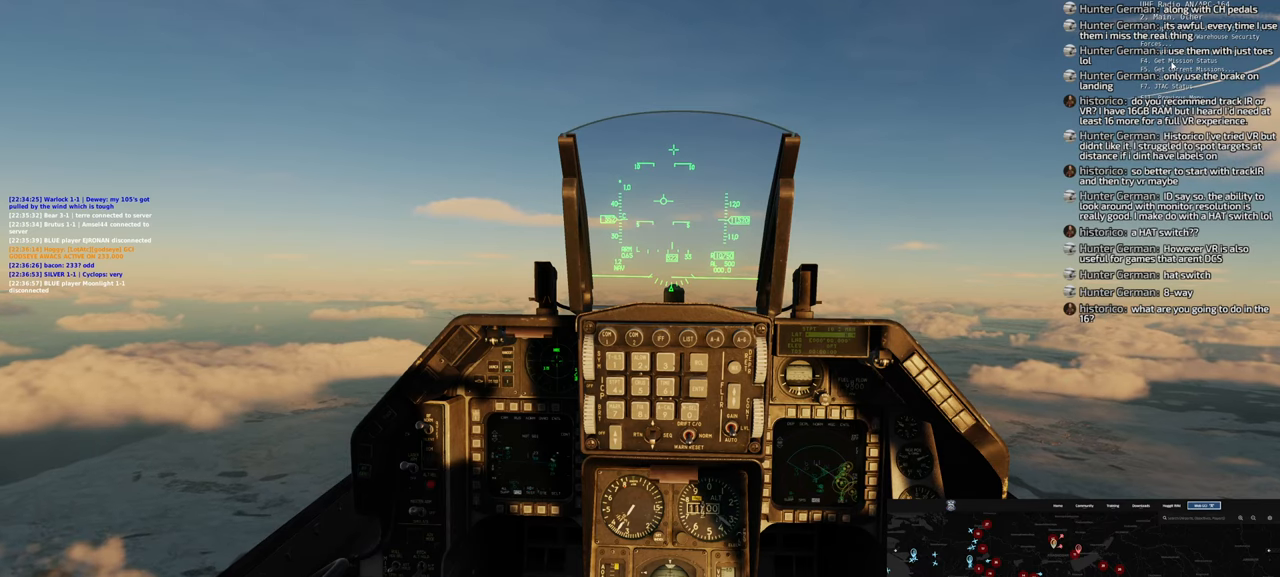
{"buttons": [], "left_stick": "center", "right_stick": "center", "events": []}
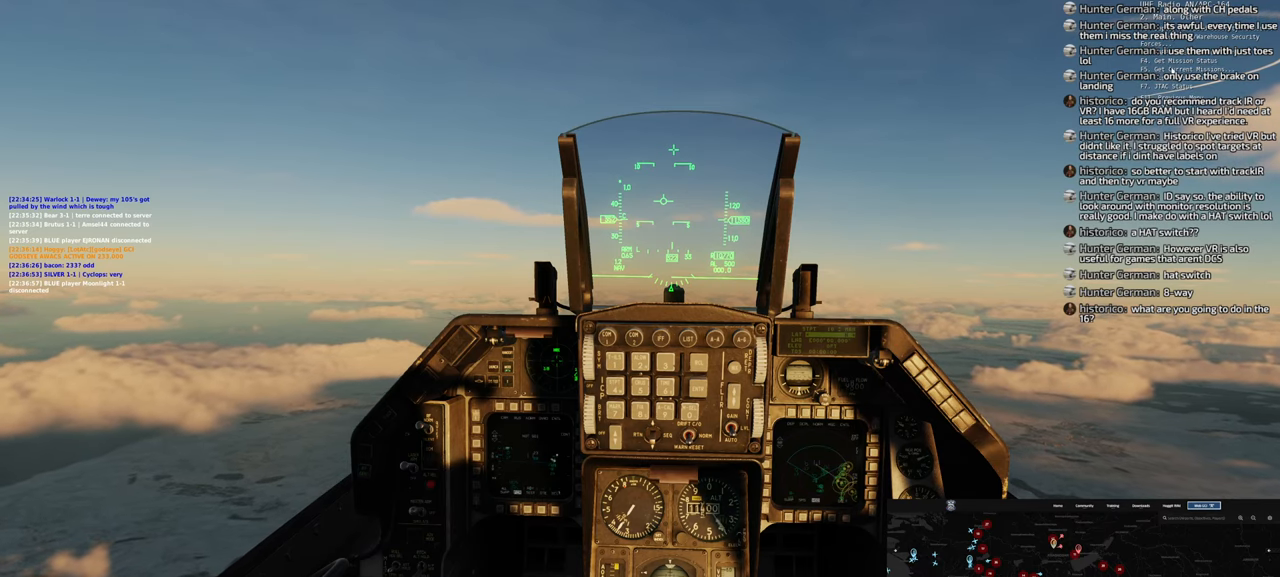
{"buttons": [], "left_stick": "center", "right_stick": "center", "events": [[183, "R1", "down"], [283, "R1", "up"]]}
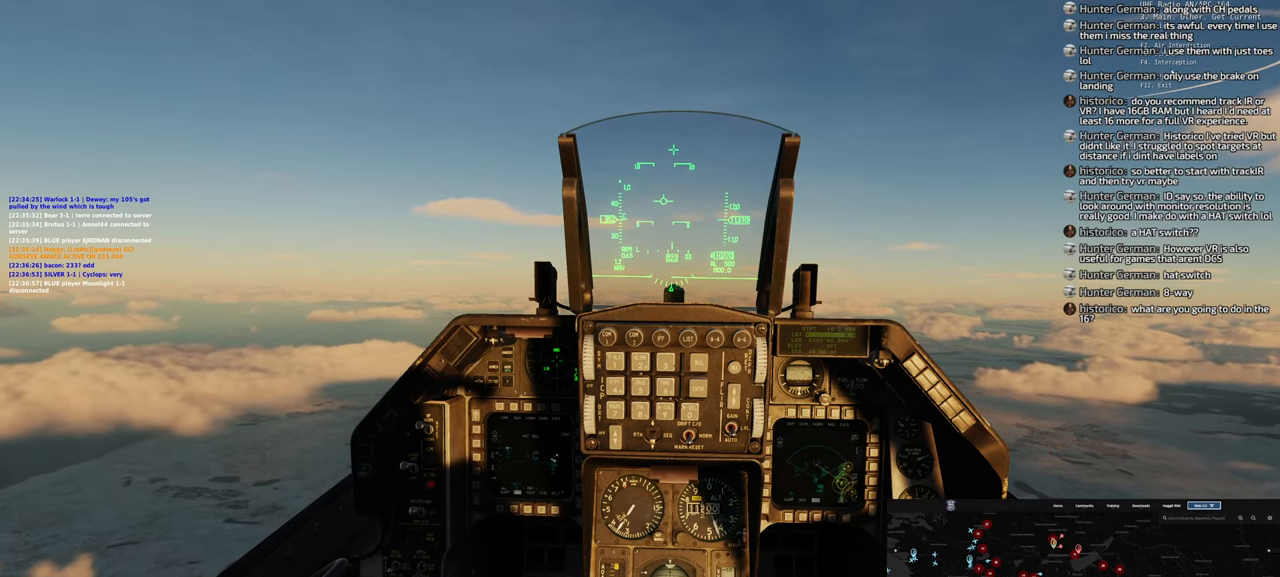
{"buttons": [], "left_stick": "center", "right_stick": "center", "events": []}
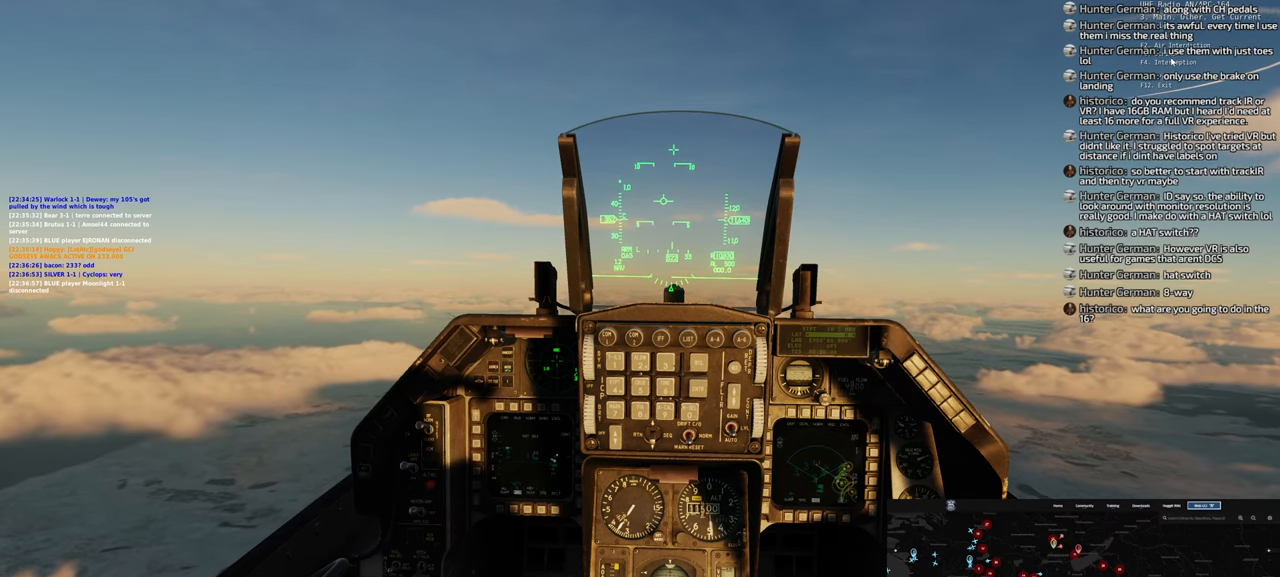
{"buttons": [], "left_stick": "center", "right_stick": "center", "events": [[367, "R1", "down"], [467, "R1", "up"]]}
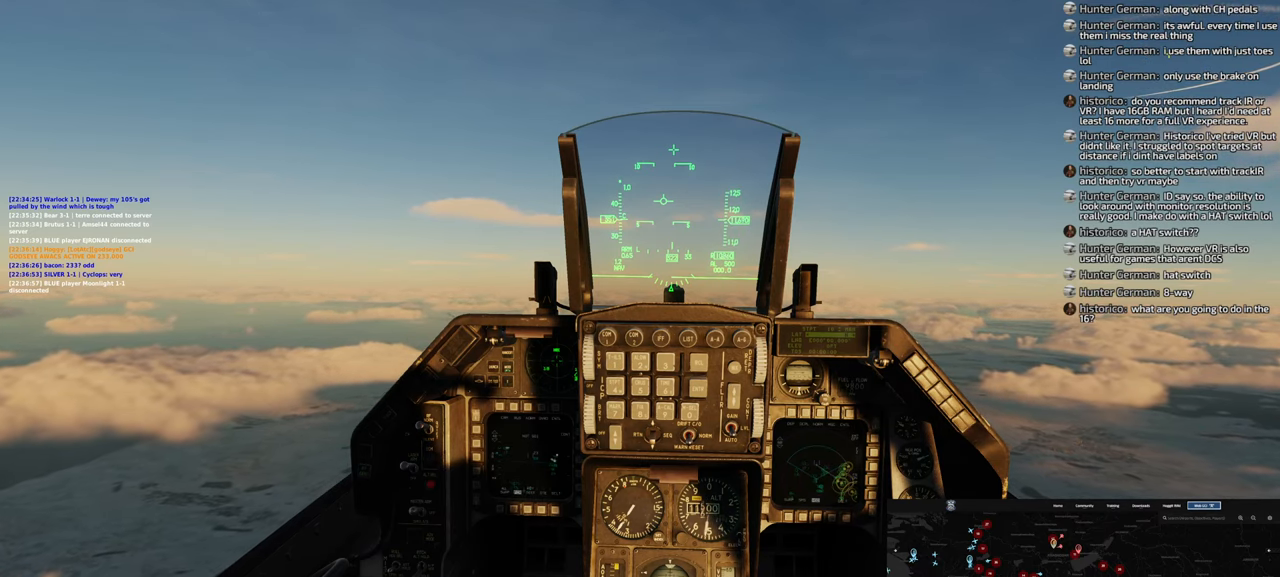
{"buttons": [], "left_stick": "center", "right_stick": "down-left", "events": [[367, "right_stick", "down-left"]]}
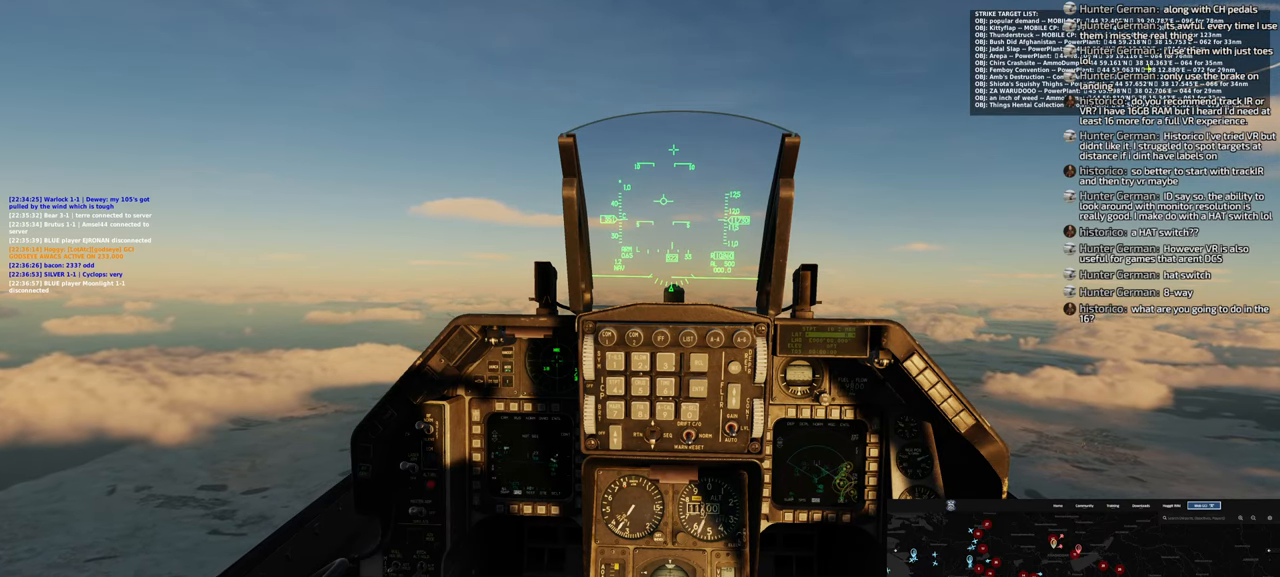
{"buttons": [], "left_stick": "center", "right_stick": "center", "events": [[450, "right_stick", "center"]]}
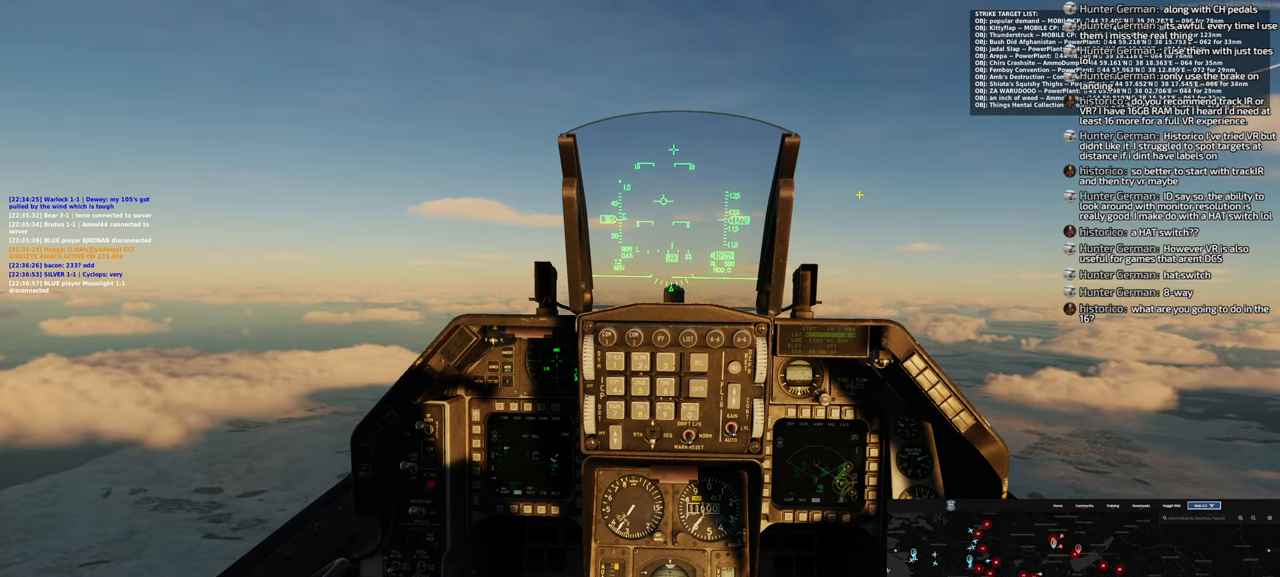
{"buttons": [], "left_stick": "center", "right_stick": "center", "events": []}
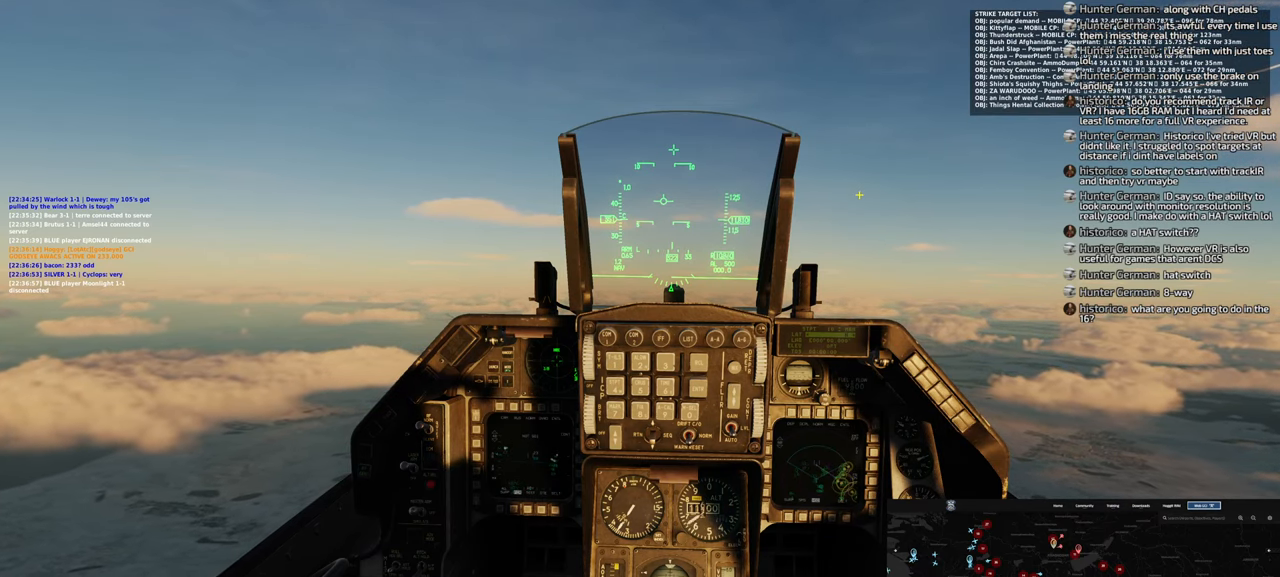
{"buttons": [], "left_stick": "center", "right_stick": "center", "events": []}
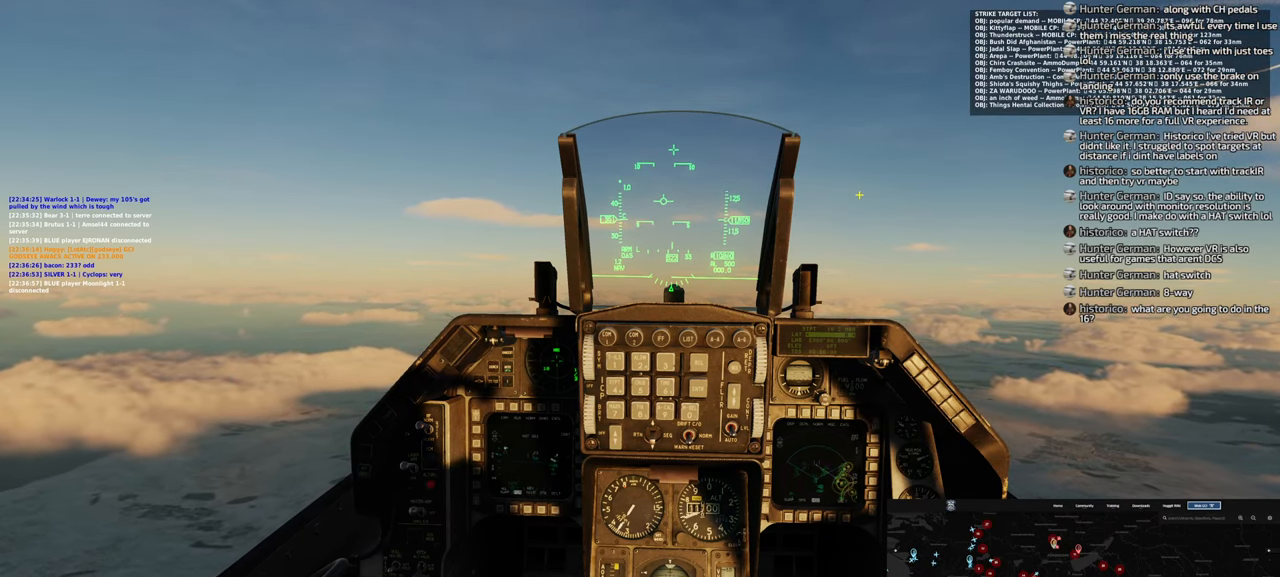
{"buttons": [], "left_stick": "center", "right_stick": "center", "events": []}
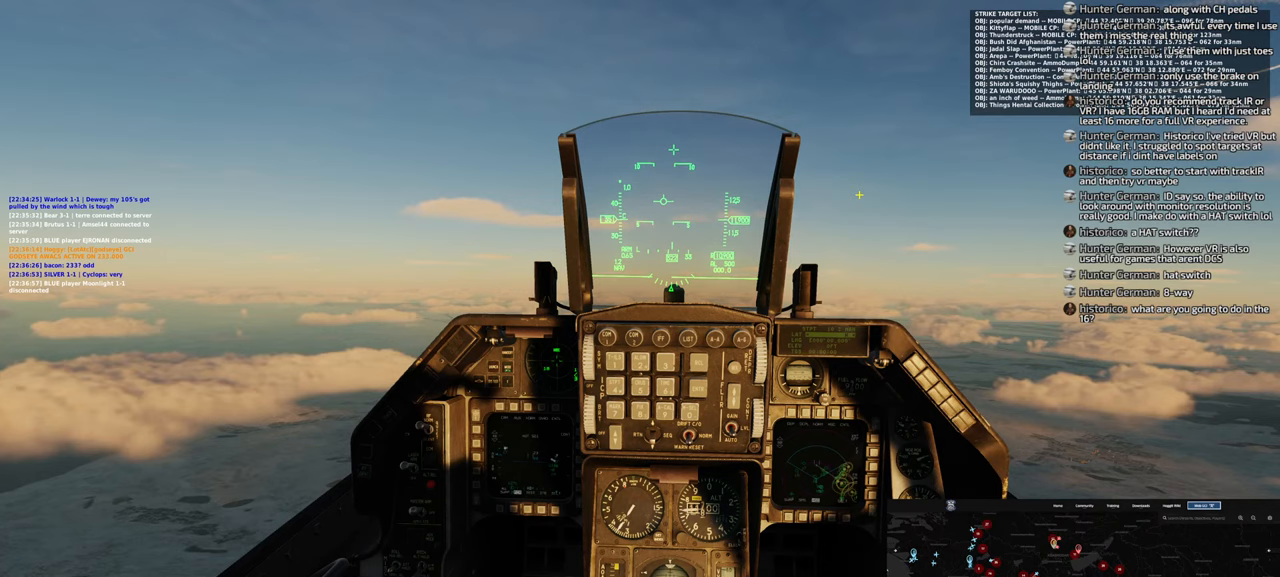
{"buttons": [], "left_stick": "center", "right_stick": "center", "events": []}
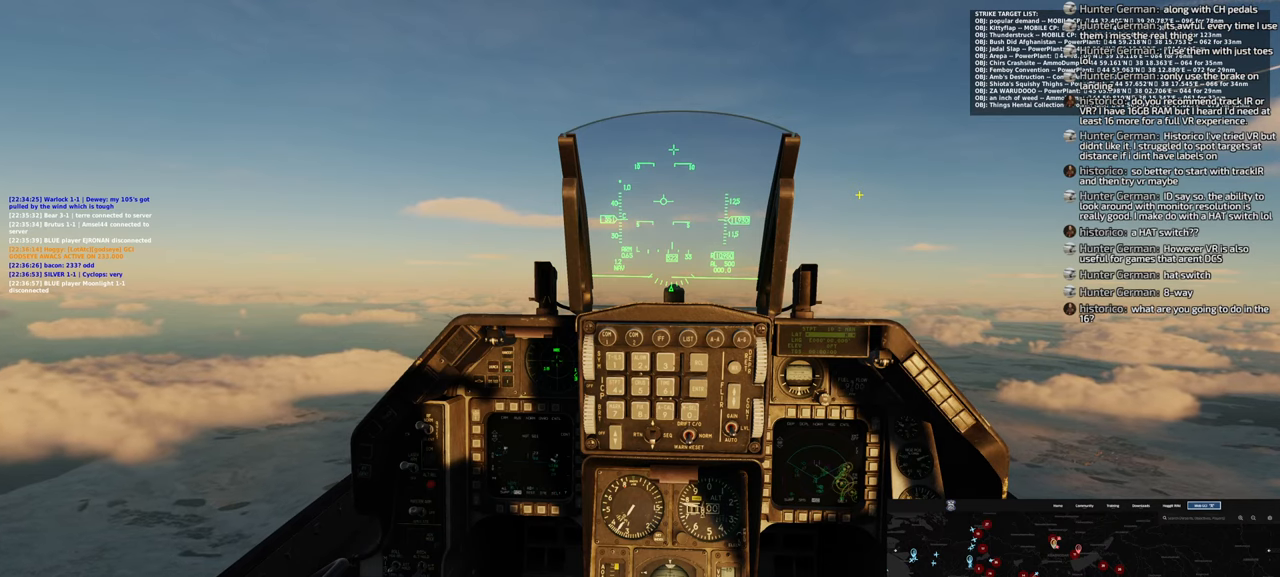
{"buttons": [], "left_stick": "center", "right_stick": "center", "events": []}
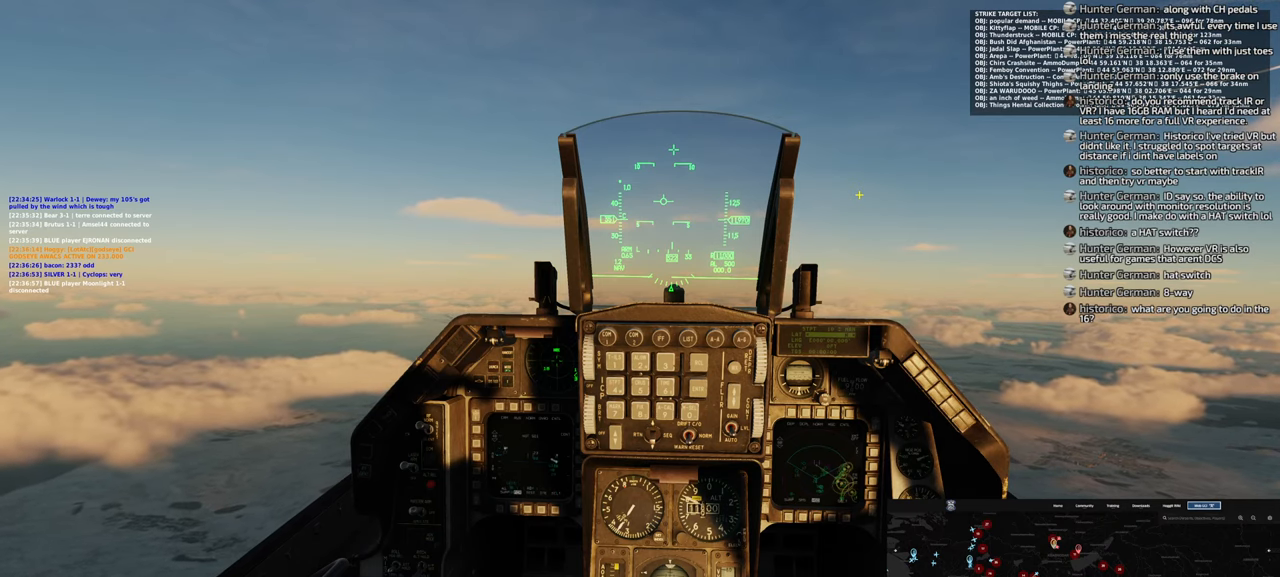
{"buttons": [], "left_stick": "center", "right_stick": "down-left", "events": [[400, "right_stick", "down-left"]]}
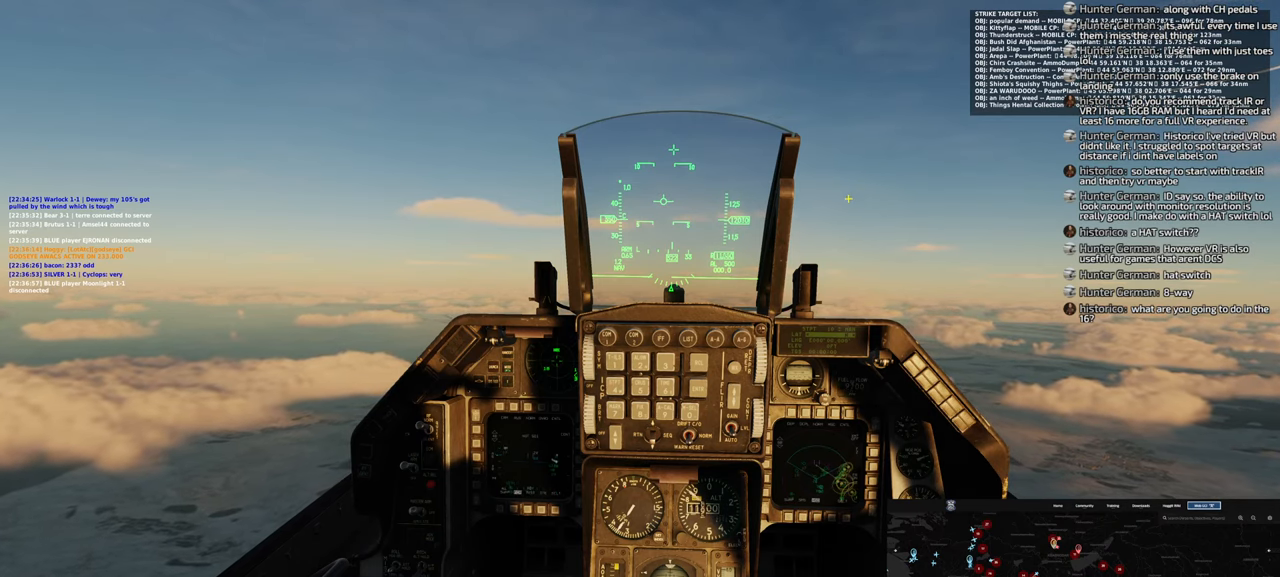
{"buttons": [], "left_stick": "center", "right_stick": "down-left", "events": []}
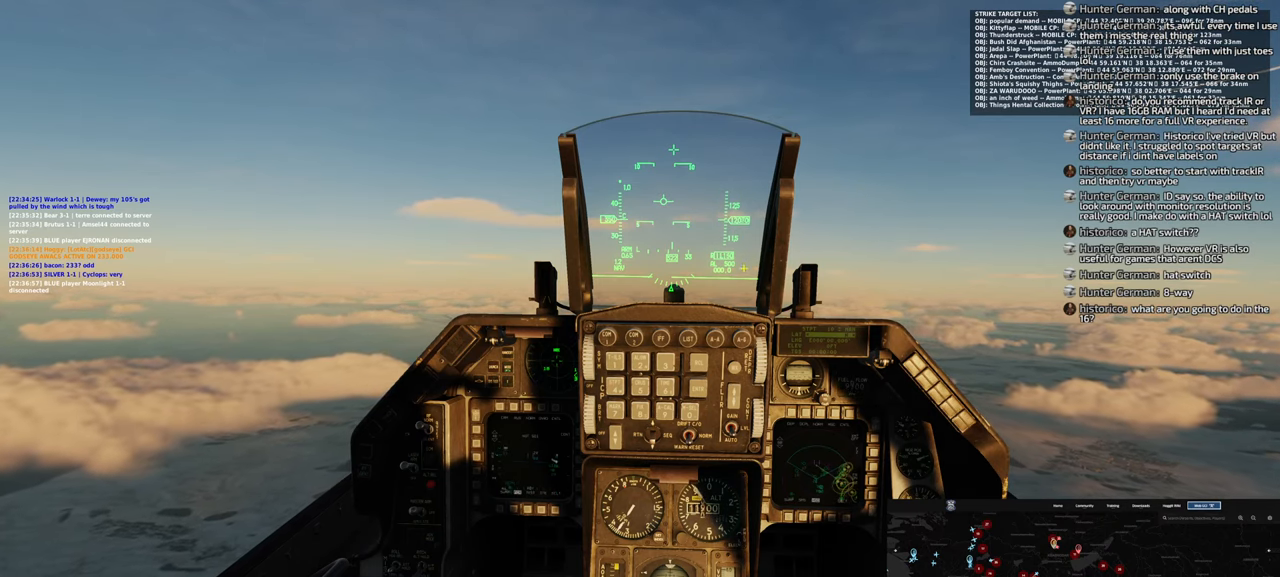
{"buttons": [], "left_stick": "center", "right_stick": "down-left", "events": [[83, "right_stick", "center"], [250, "right_stick", "down-left"]]}
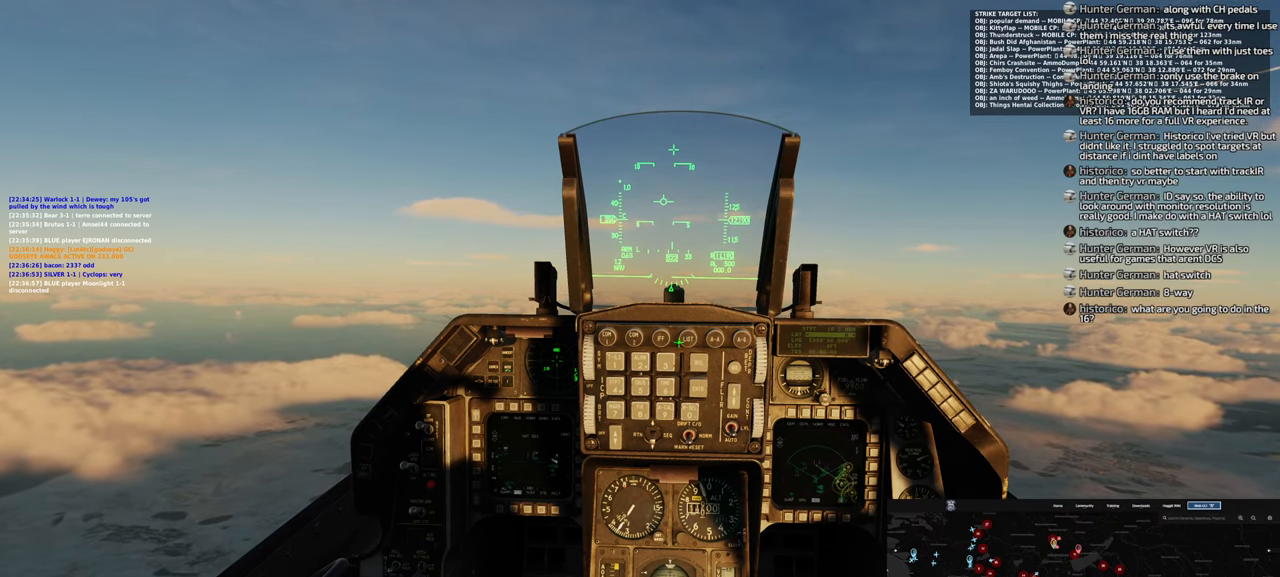
{"buttons": [], "left_stick": "center", "right_stick": "down", "events": [[133, "right_stick", "center"], [367, "right_stick", "down"]]}
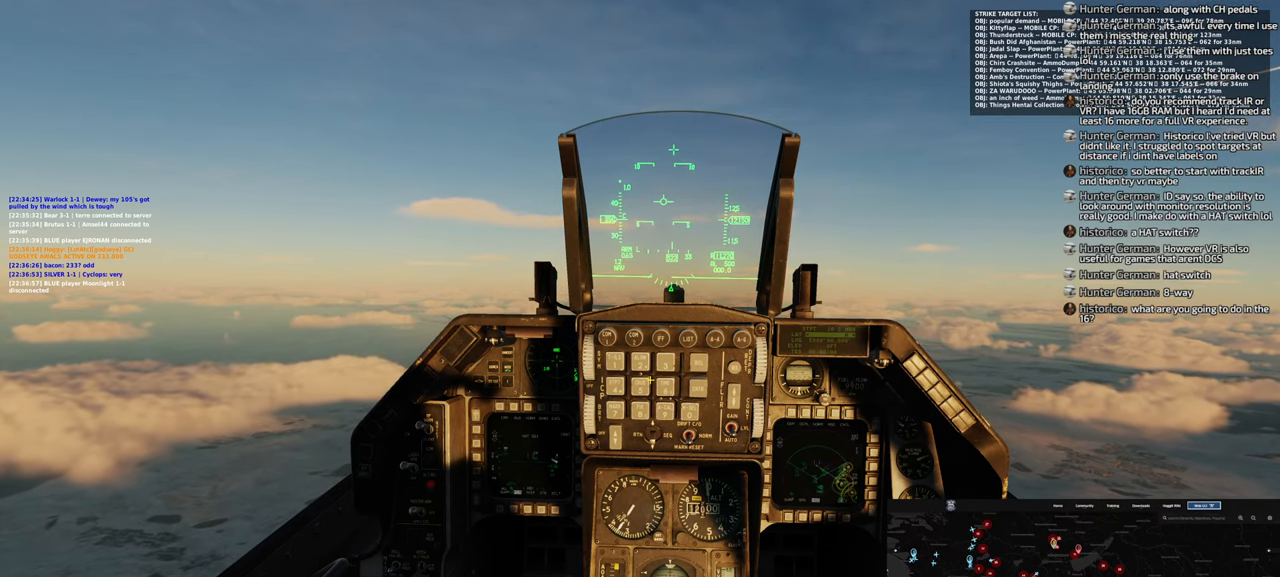
{"buttons": [], "left_stick": "center", "right_stick": "center", "events": [[50, "right_stick", "center"]]}
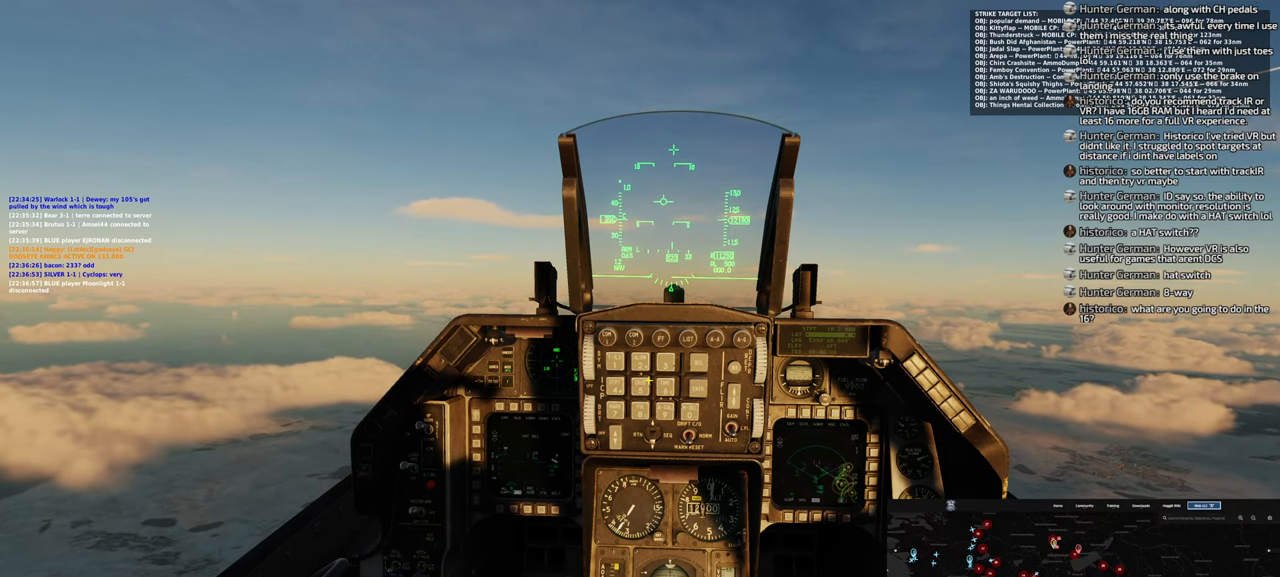
{"buttons": [], "left_stick": "center", "right_stick": "center", "events": [[50, "right_stick", "down-left"], [233, "right_stick", "center"]]}
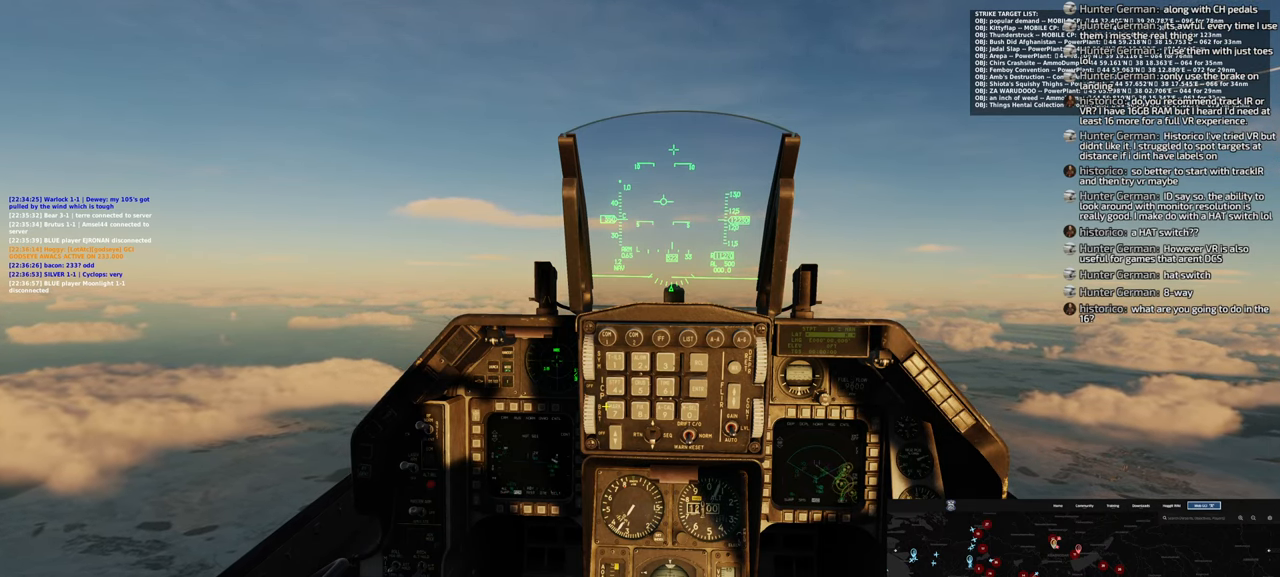
{"buttons": ["R1"], "left_stick": "center", "right_stick": "up-right", "events": [[267, "right_stick", "up-right"], [483, "R1", "down"]]}
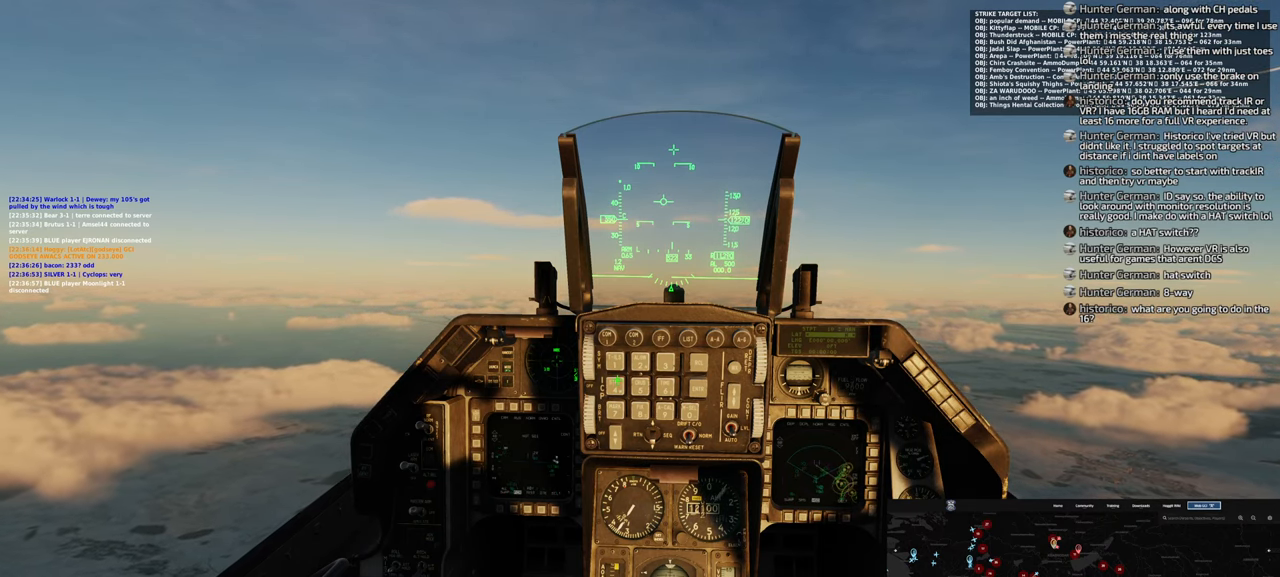
{"buttons": ["R1"], "left_stick": "center", "right_stick": "center", "events": [[50, "right_stick", "center"], [83, "R1", "up"], [183, "right_stick", "right"], [433, "right_stick", "center"], [467, "R1", "down"]]}
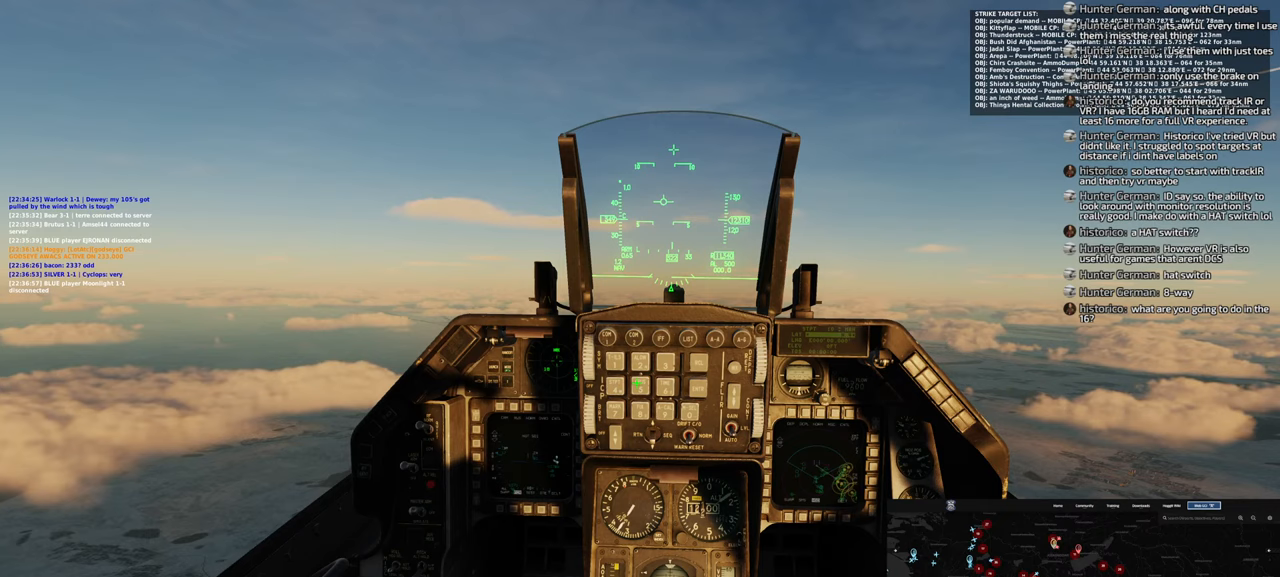
{"buttons": [], "left_stick": "center", "right_stick": "down", "events": [[67, "R1", "up"], [150, "right_stick", "right"], [433, "right_stick", "center"], [500, "right_stick", "down"]]}
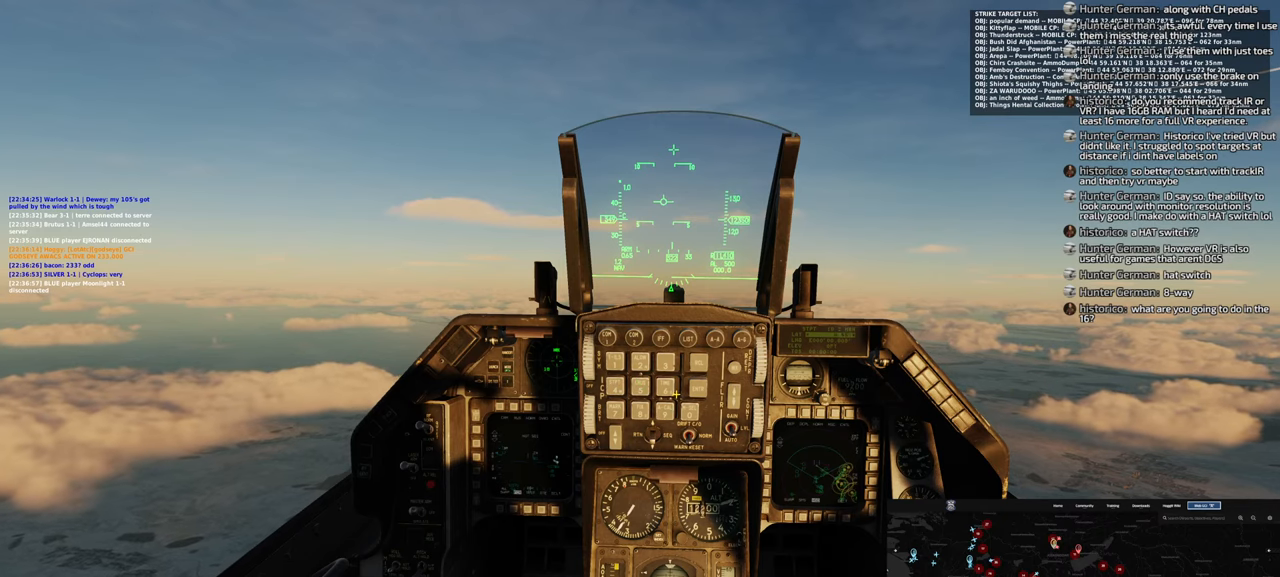
{"buttons": [], "left_stick": "center", "right_stick": "center", "events": [[233, "right_stick", "down-right"], [433, "right_stick", "center"]]}
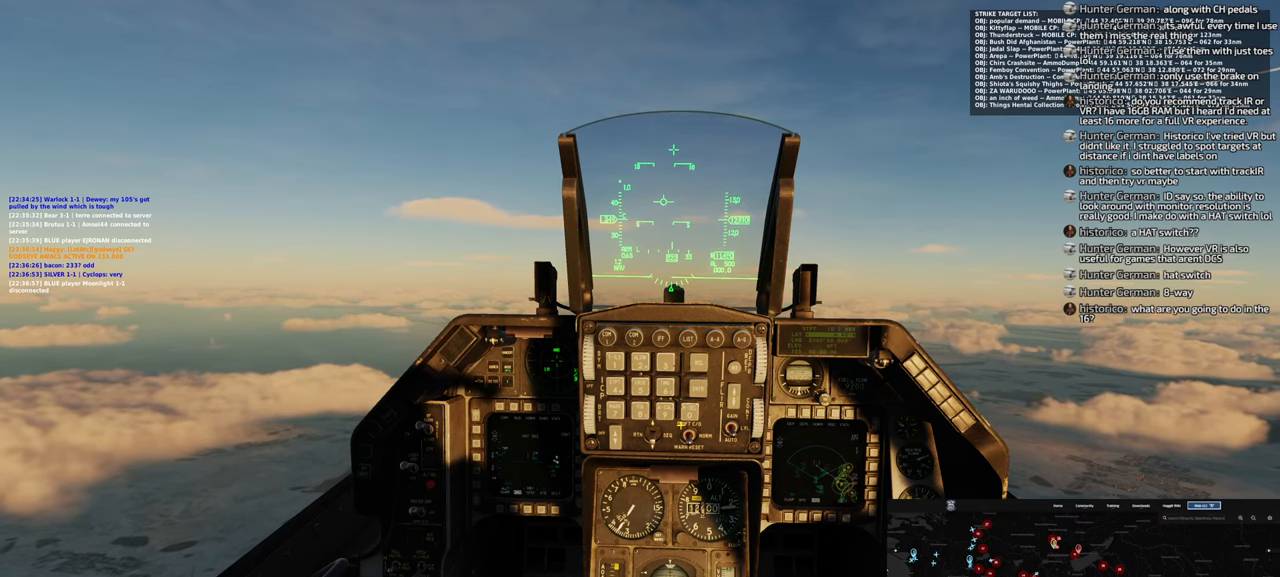
{"buttons": [], "left_stick": "center", "right_stick": "center", "events": [[383, "R1", "down"], [483, "R1", "up"]]}
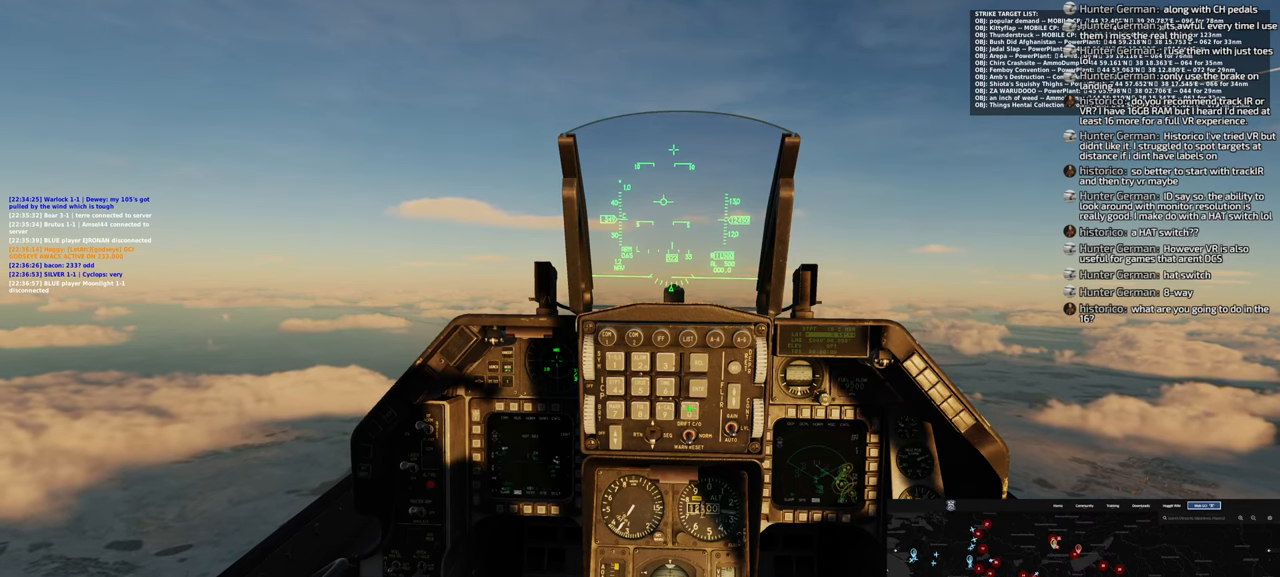
{"buttons": [], "left_stick": "center", "right_stick": "up-left", "events": [[217, "right_stick", "up-left"]]}
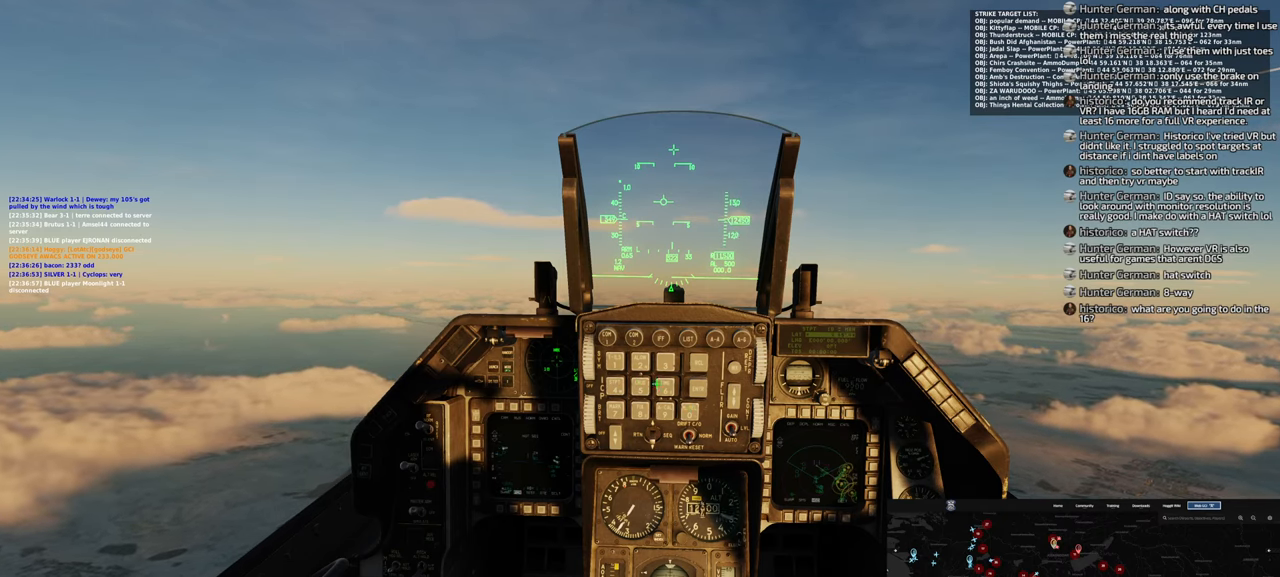
{"buttons": [], "left_stick": "center", "right_stick": "center", "events": [[233, "R1", "down"], [233, "right_stick", "center"], [317, "R1", "up"]]}